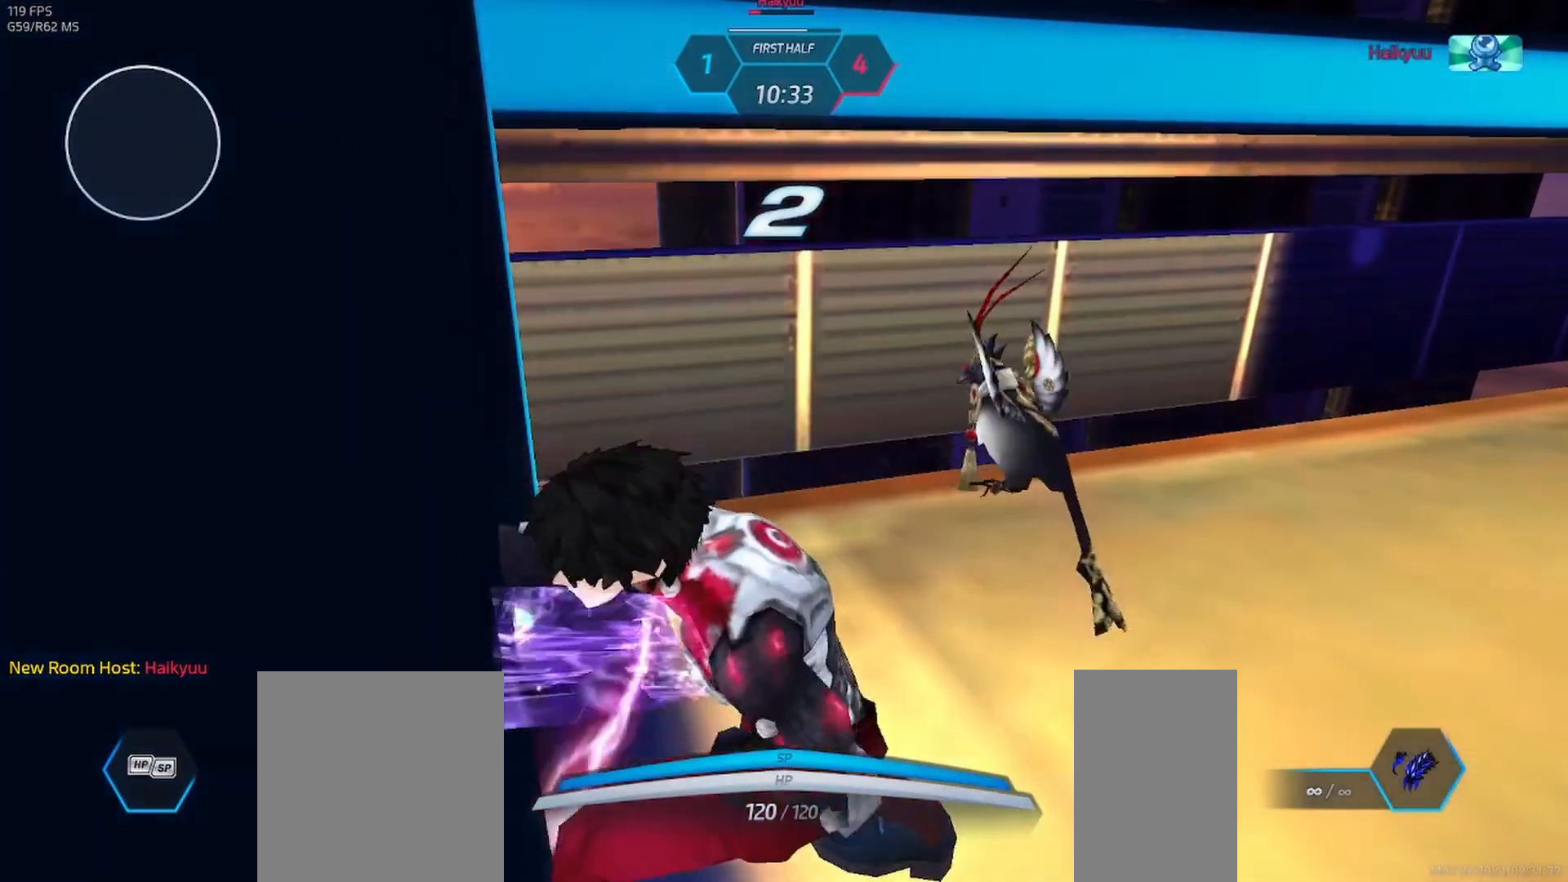
Gameplay with keyboard and mouse; each line is a JSON object with the keys and mouse buttons held at the frame after it. "events" lists presses ("down") and releases ("up") of "1", "2", "3", "a", "ctrl", "d", "e", "q", "s", "space", "tab", "w", "mouse_left", "mouse_wheel", "mouse_right", "mouse_mb4" and "mouse_mb5" between this image and that frame as [ms after this image, input, new state], when the widget could be followed in between. "mouse_left", "mouse_wheel", "mouse_right", "mouse_mb4", "mouse_mb5" = the "left", "wheel", "right", "mb4", "mb5" buttons of the "mouse" list. No other keys are recorded. "wheel" means that the mouse wheel is clicked or scrolled. Mouse movement is not recorded.
{"keys": [], "mouse": [], "events": []}
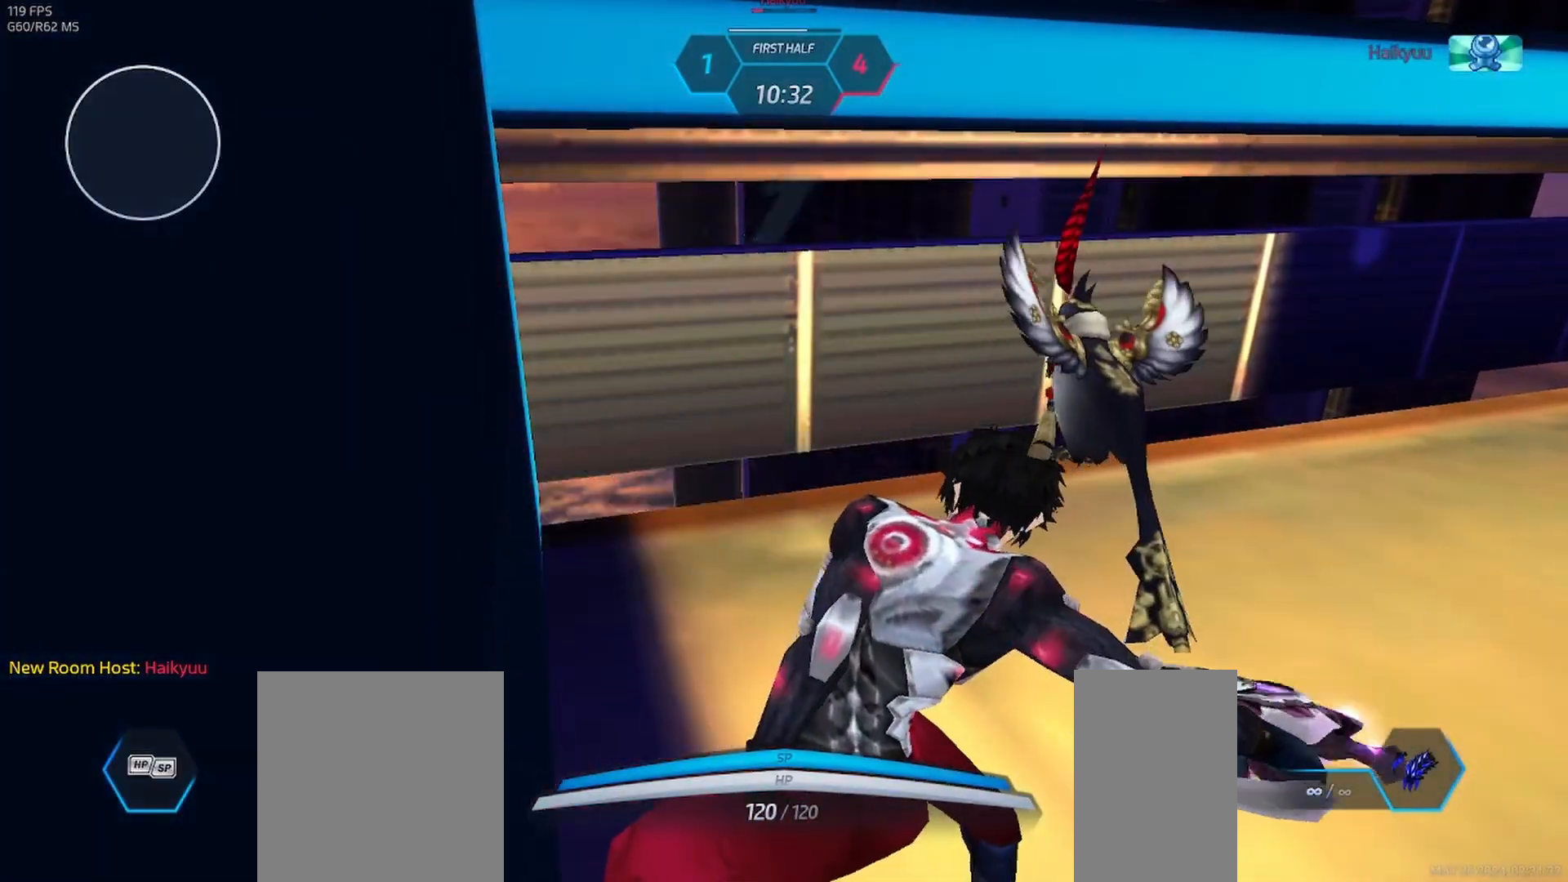
{"keys": [], "mouse": [], "events": []}
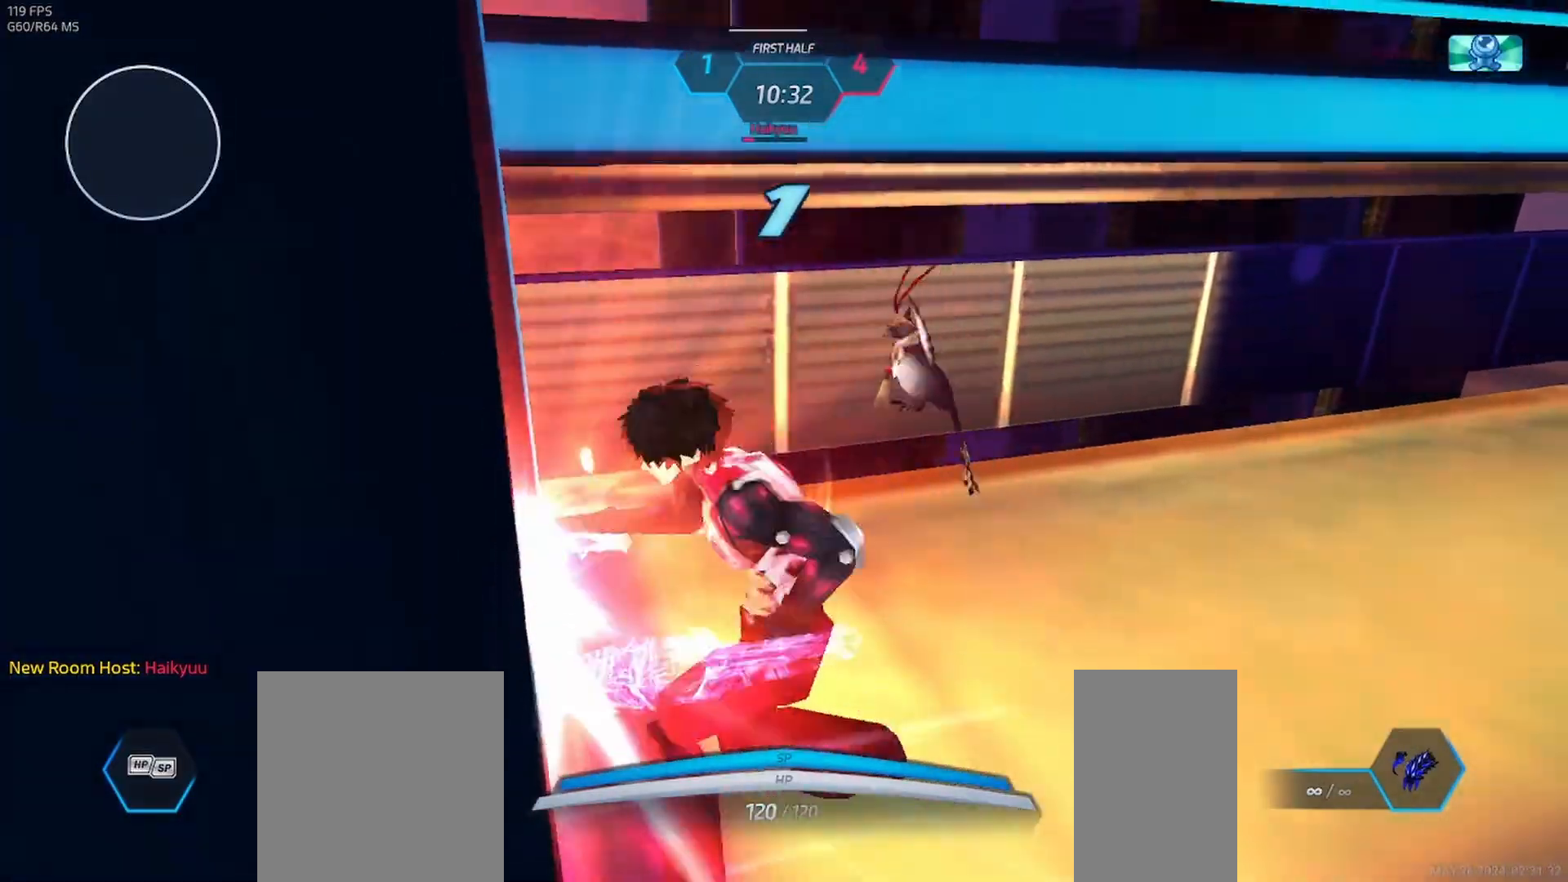
{"keys": [], "mouse": []}
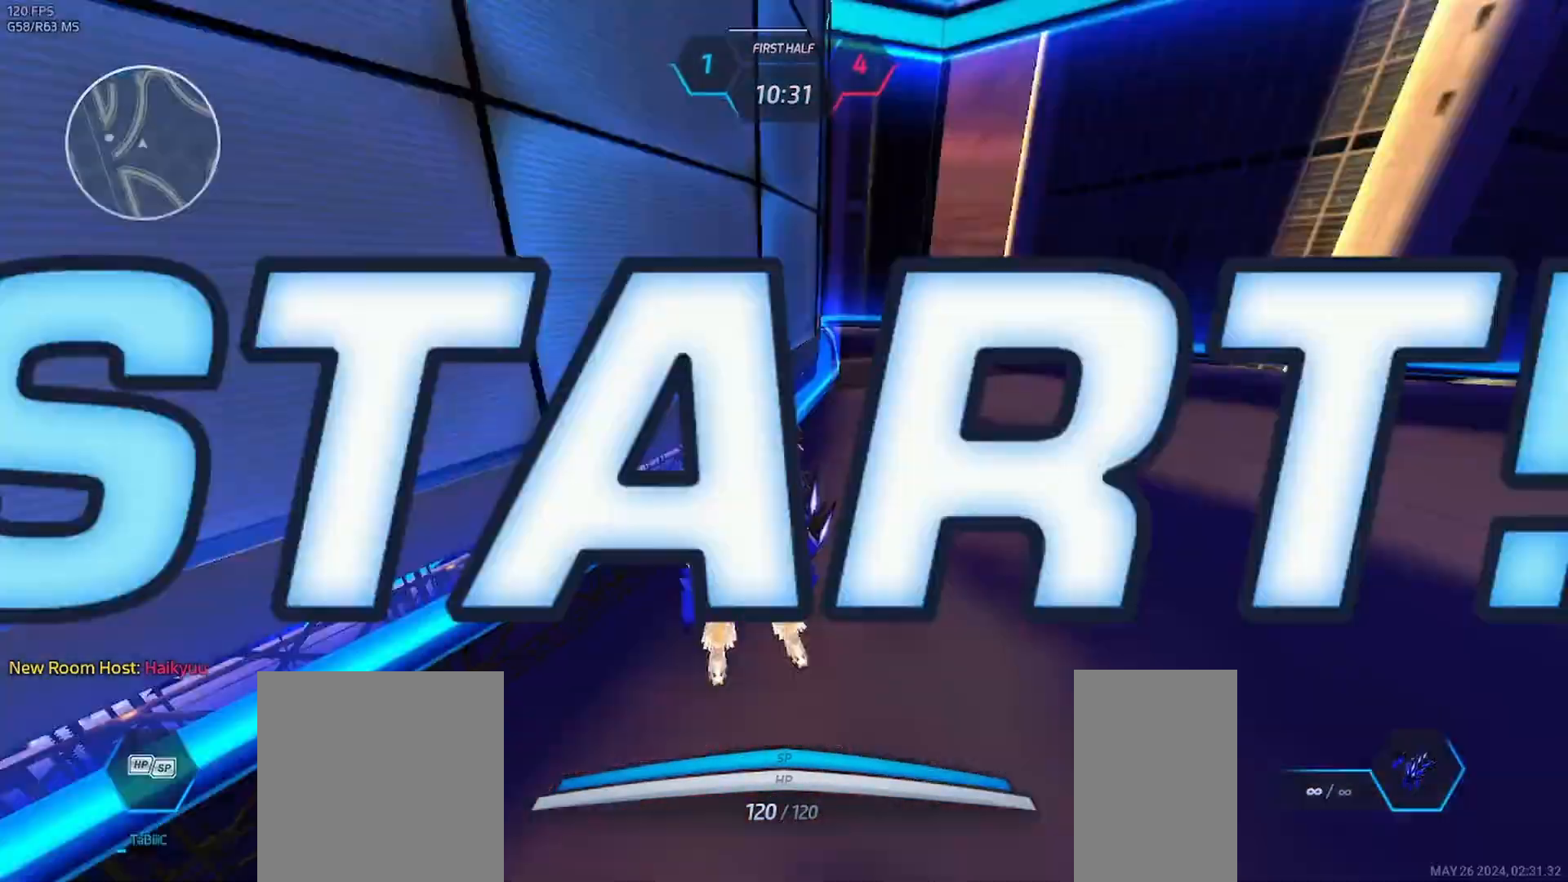
{"keys": [], "mouse": [], "events": [[83, "mouse_left", "down"], [183, "mouse_left", "up"]]}
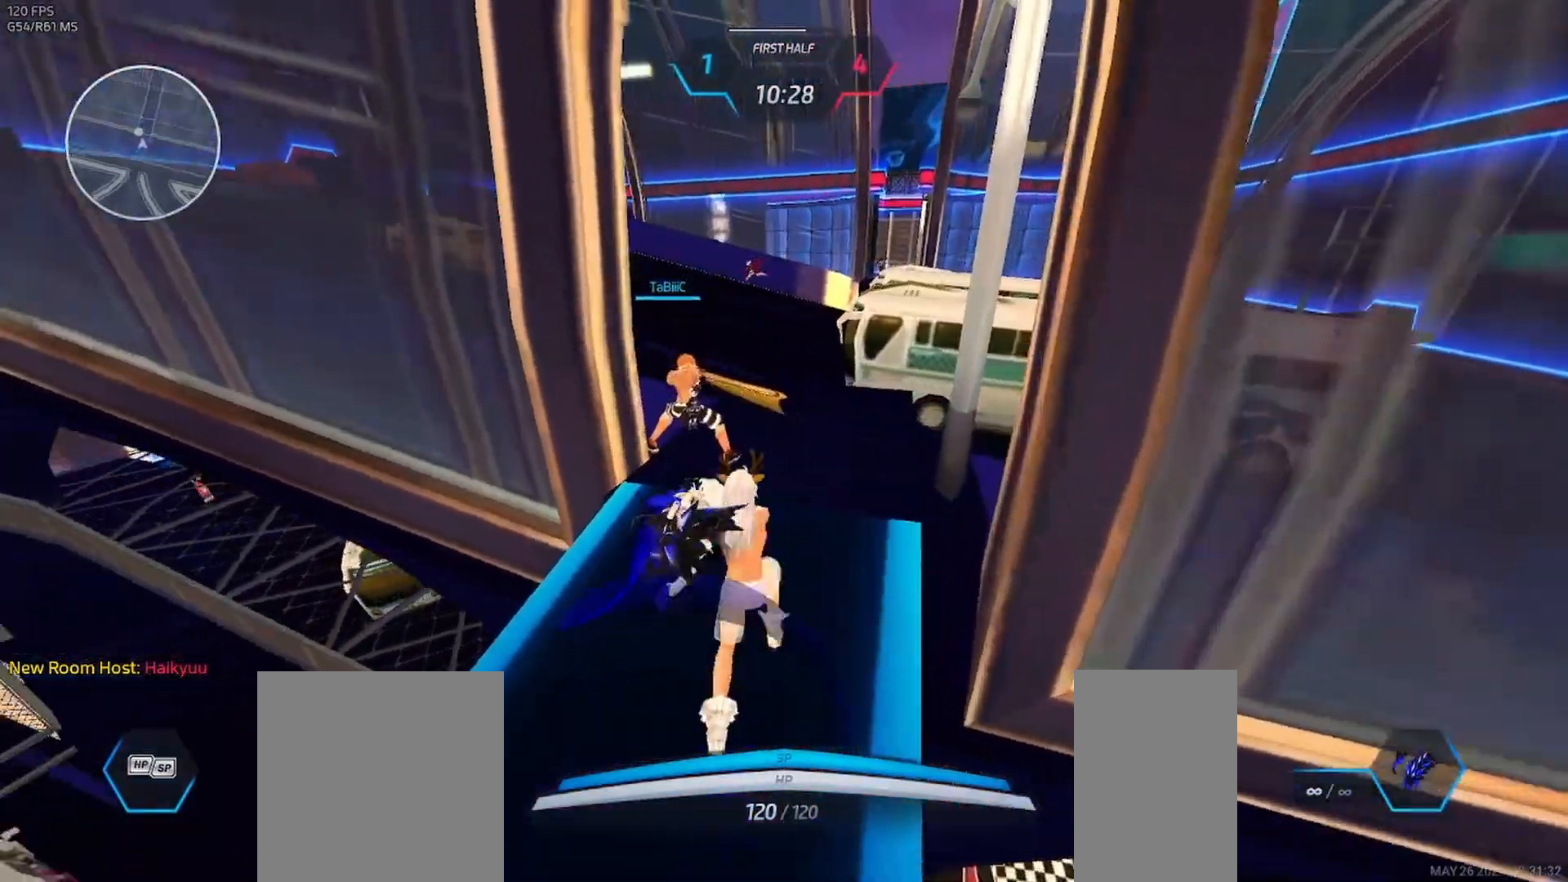
{"keys": [], "mouse": [], "events": []}
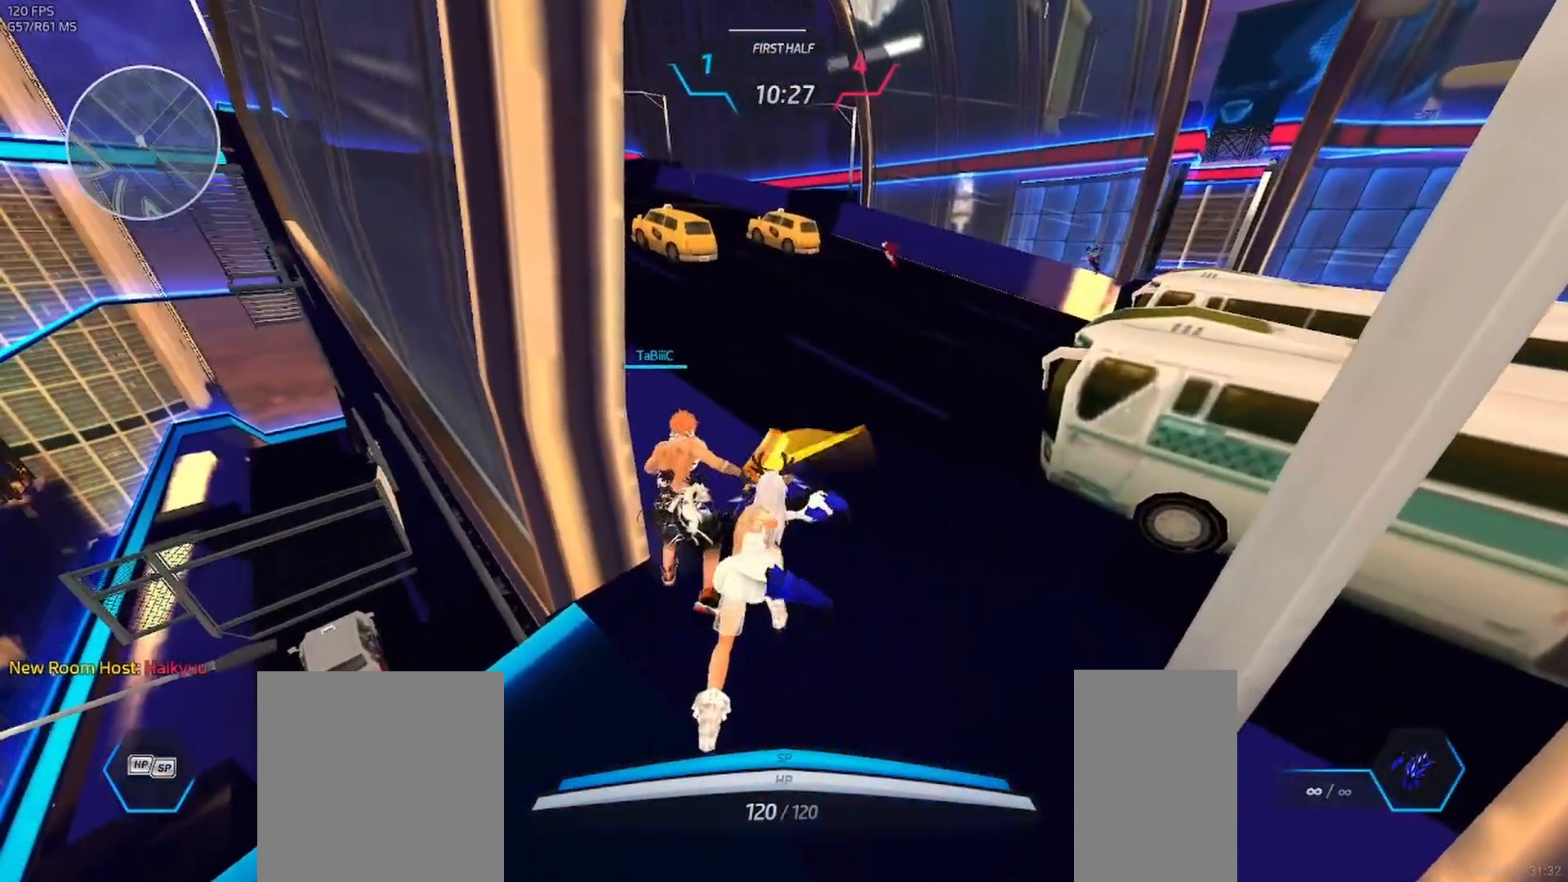
{"keys": [], "mouse": [], "events": [[300, "mouse_left", "down"], [400, "mouse_left", "up"]]}
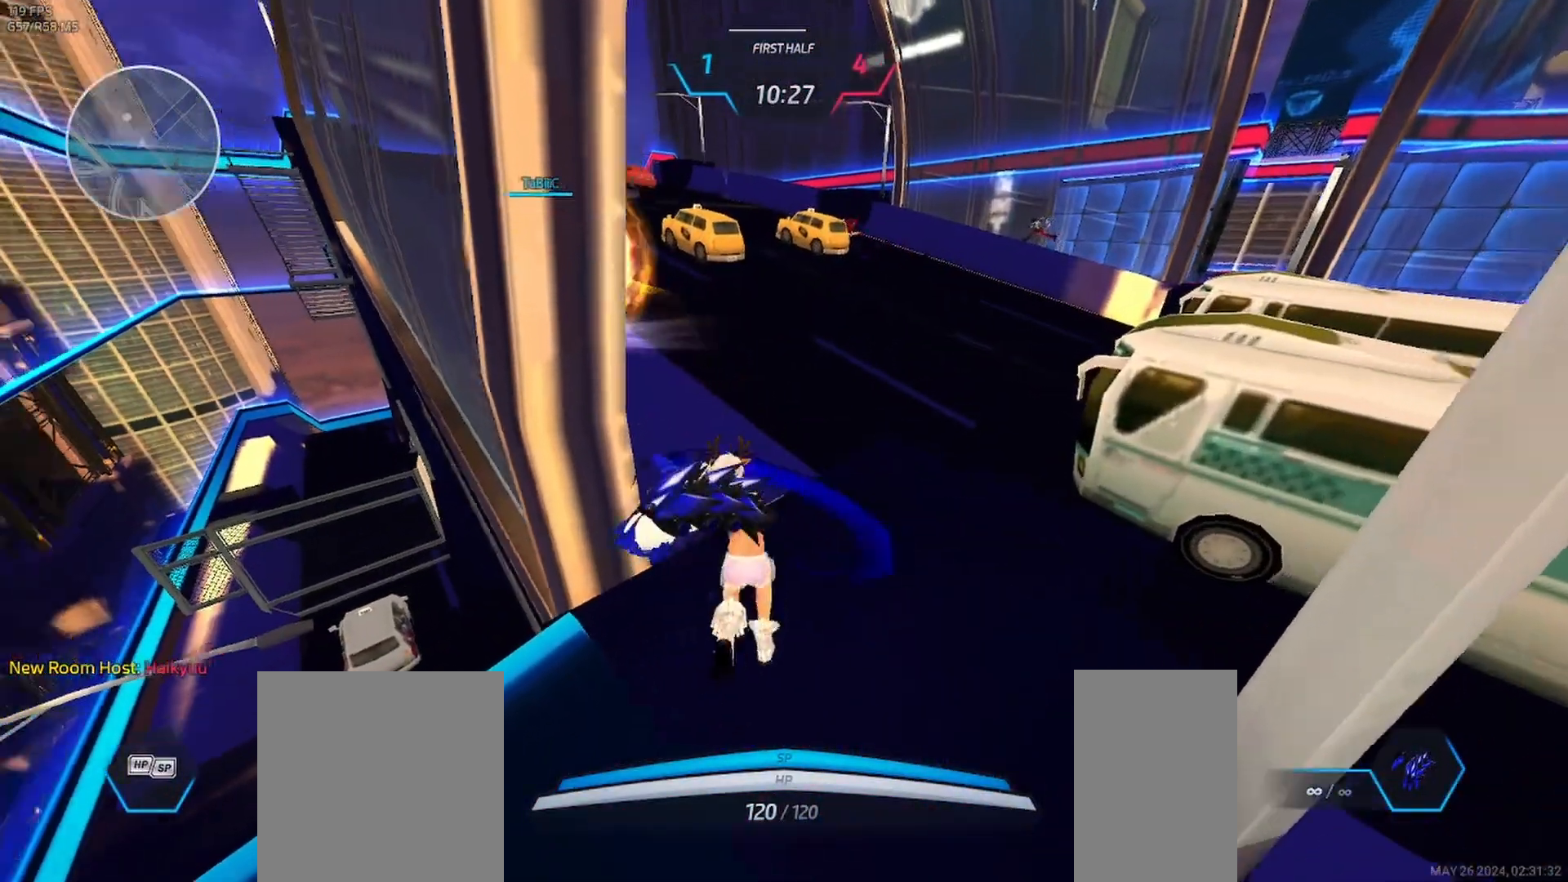
{"keys": [], "mouse": [], "events": [[333, "mouse_left", "down"], [450, "mouse_left", "up"]]}
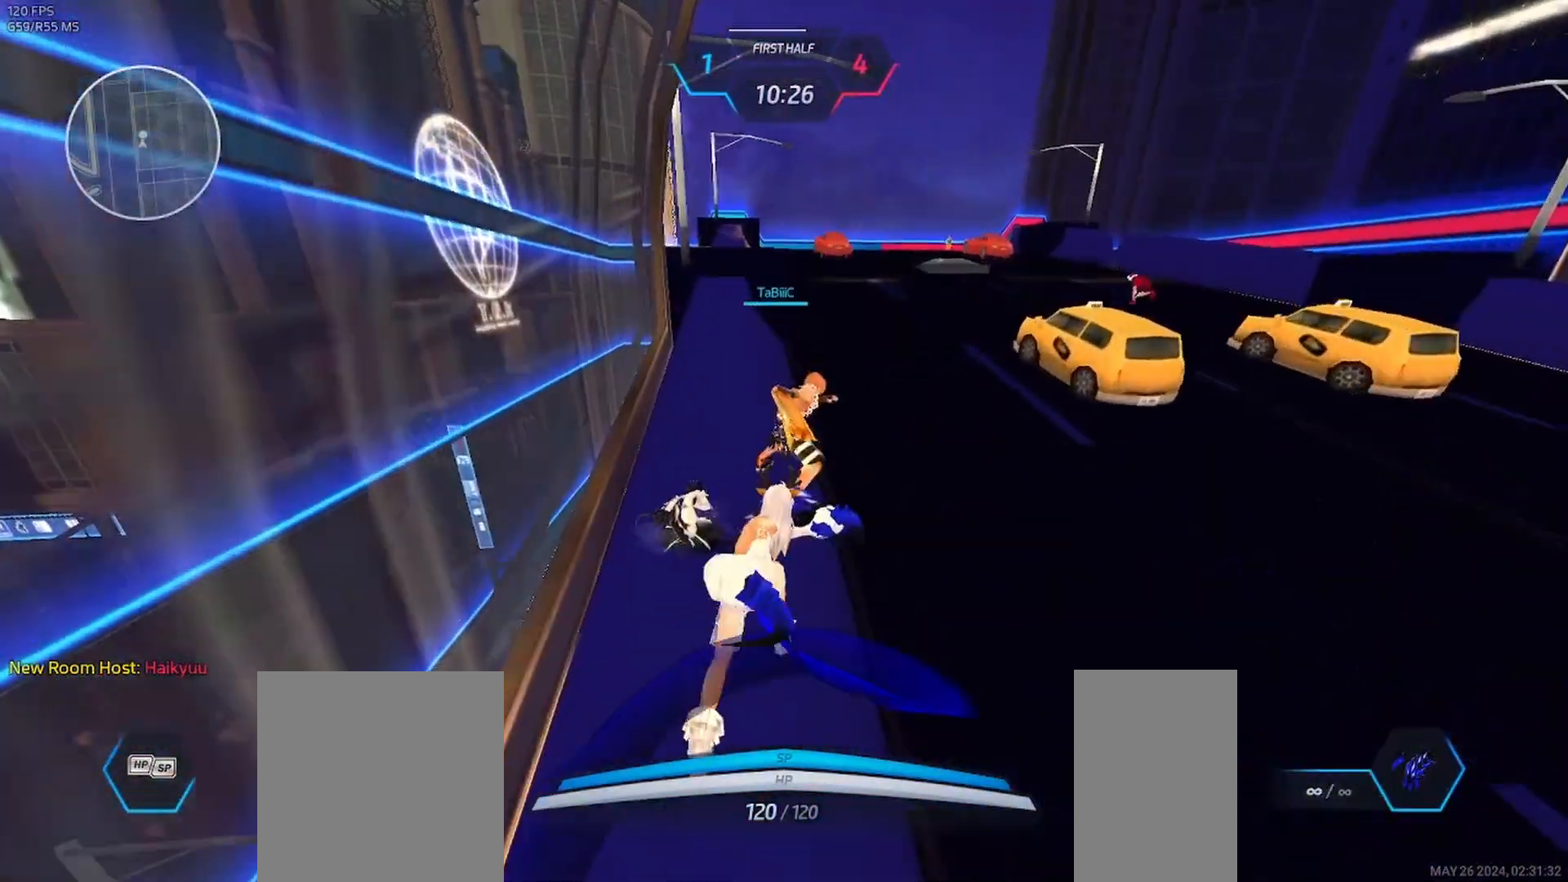
{"keys": [], "mouse": [], "events": []}
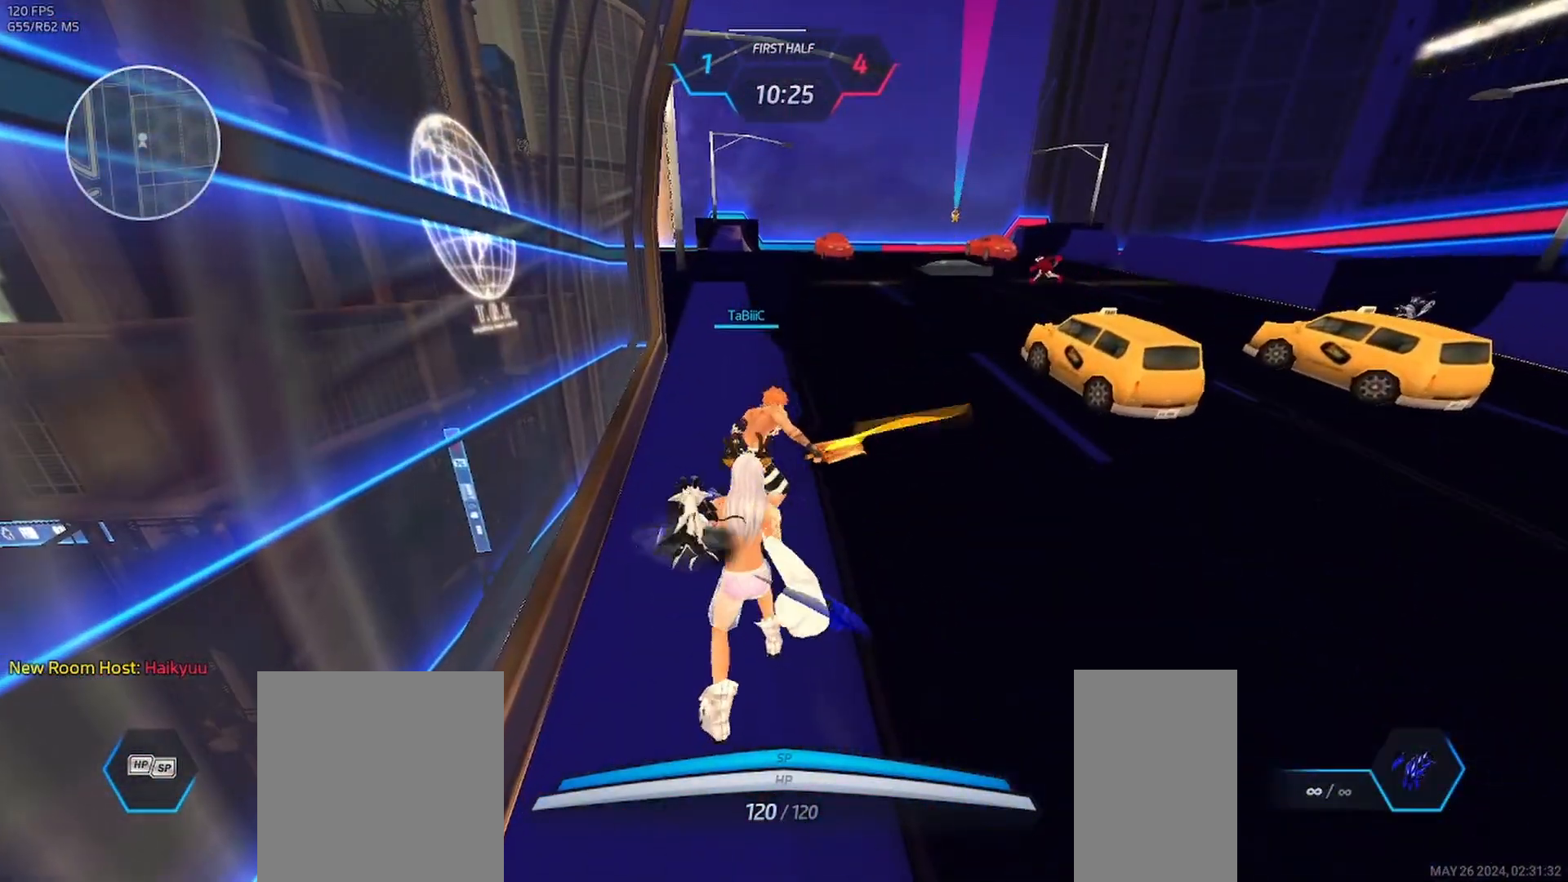
{"keys": [], "mouse": [], "events": [[167, "mouse_left", "down"], [250, "mouse_left", "up"]]}
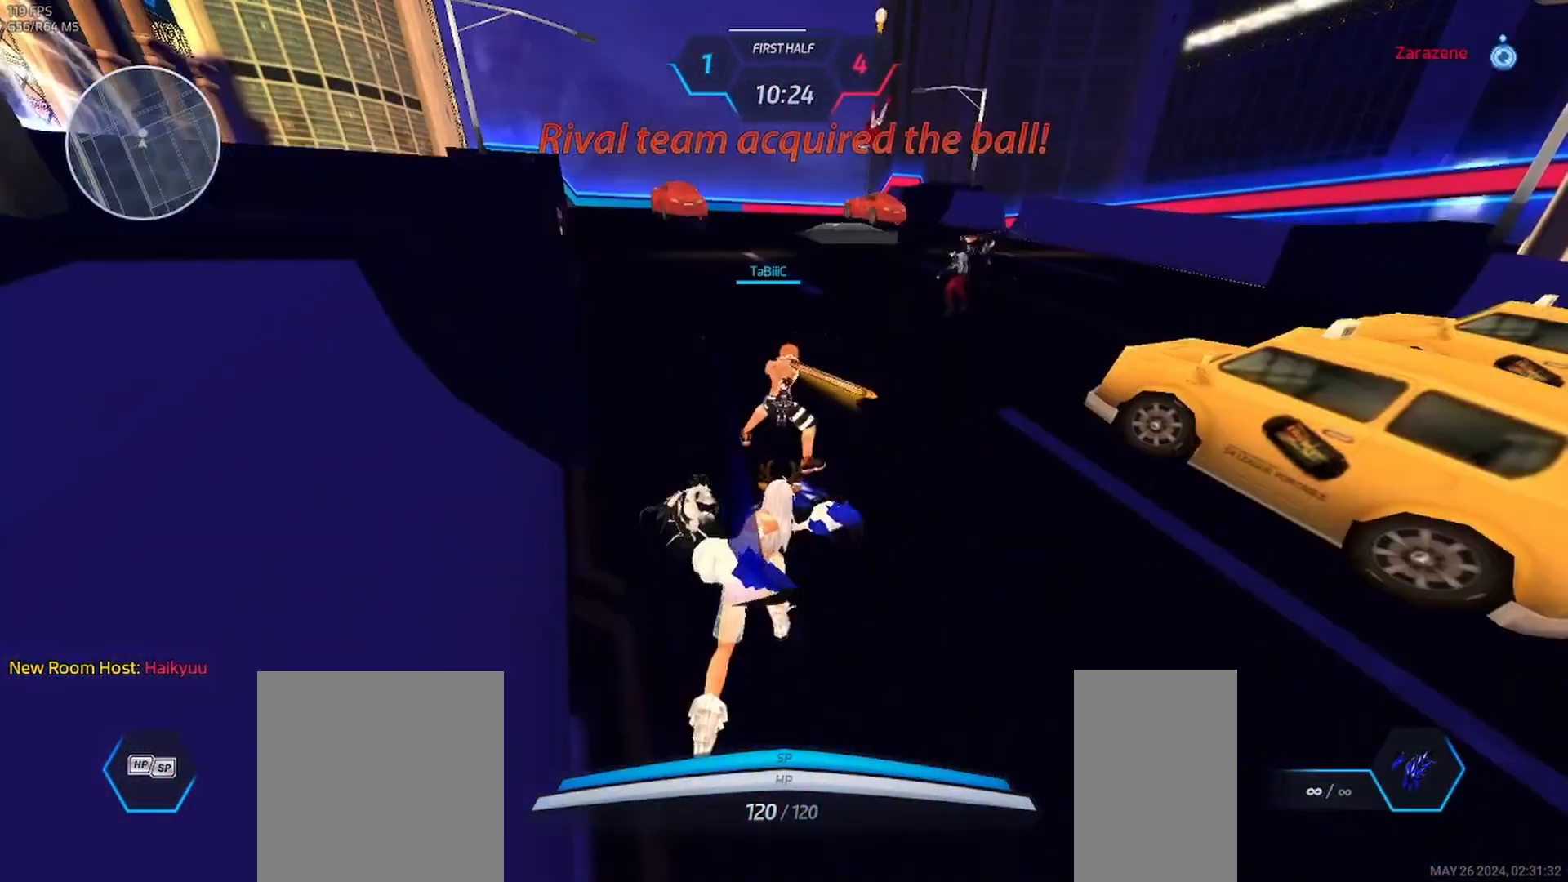
{"keys": [], "mouse": [], "events": []}
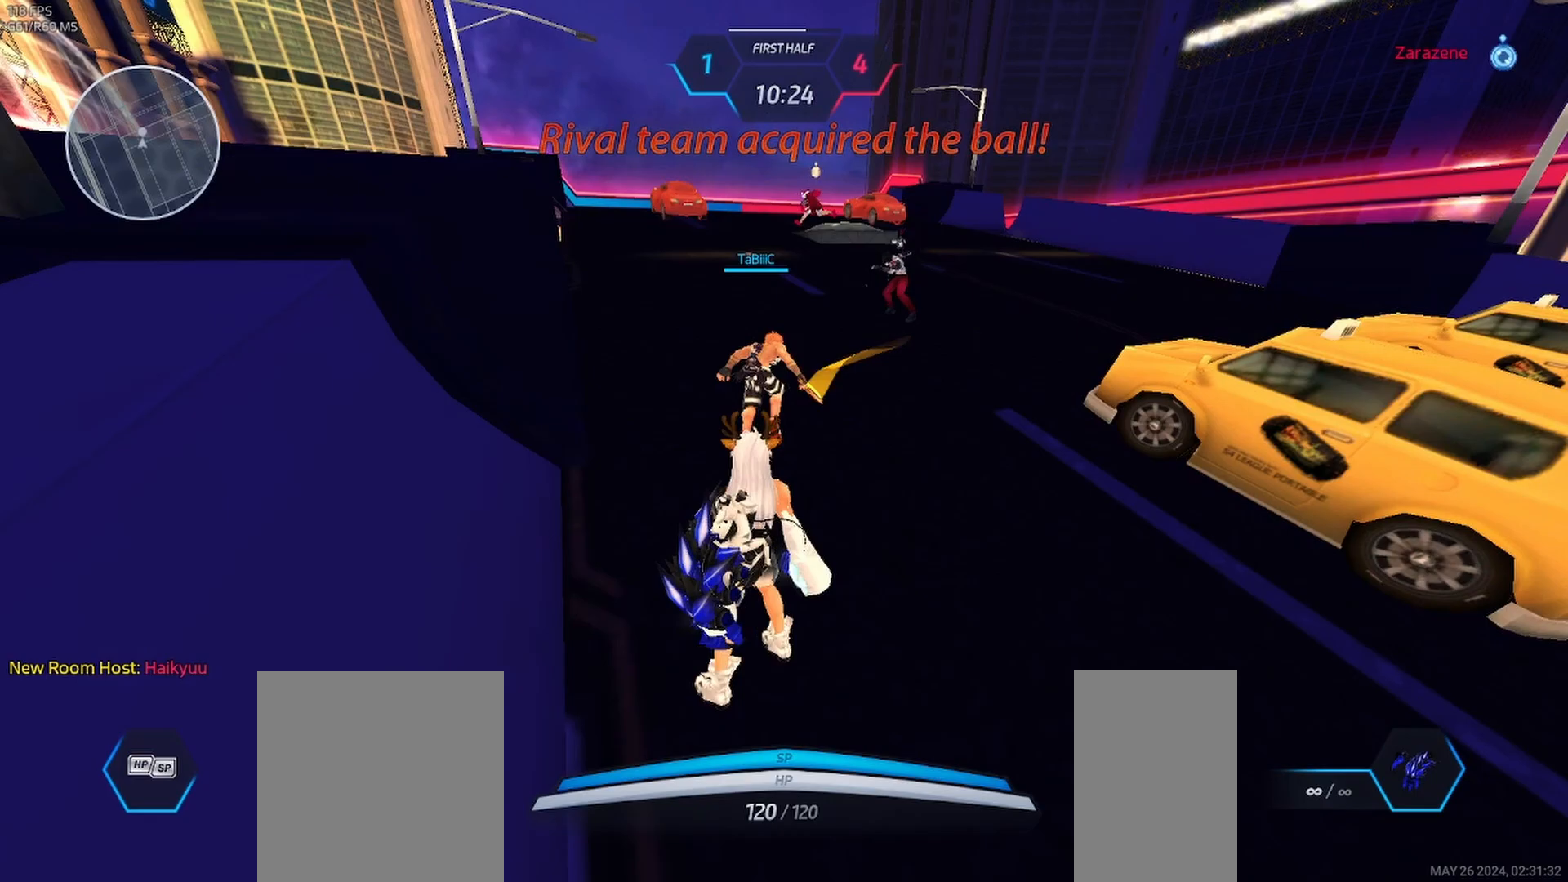
{"keys": [], "mouse": [], "events": [[250, "mouse_wheel", "down"], [383, "mouse_wheel", "up"]]}
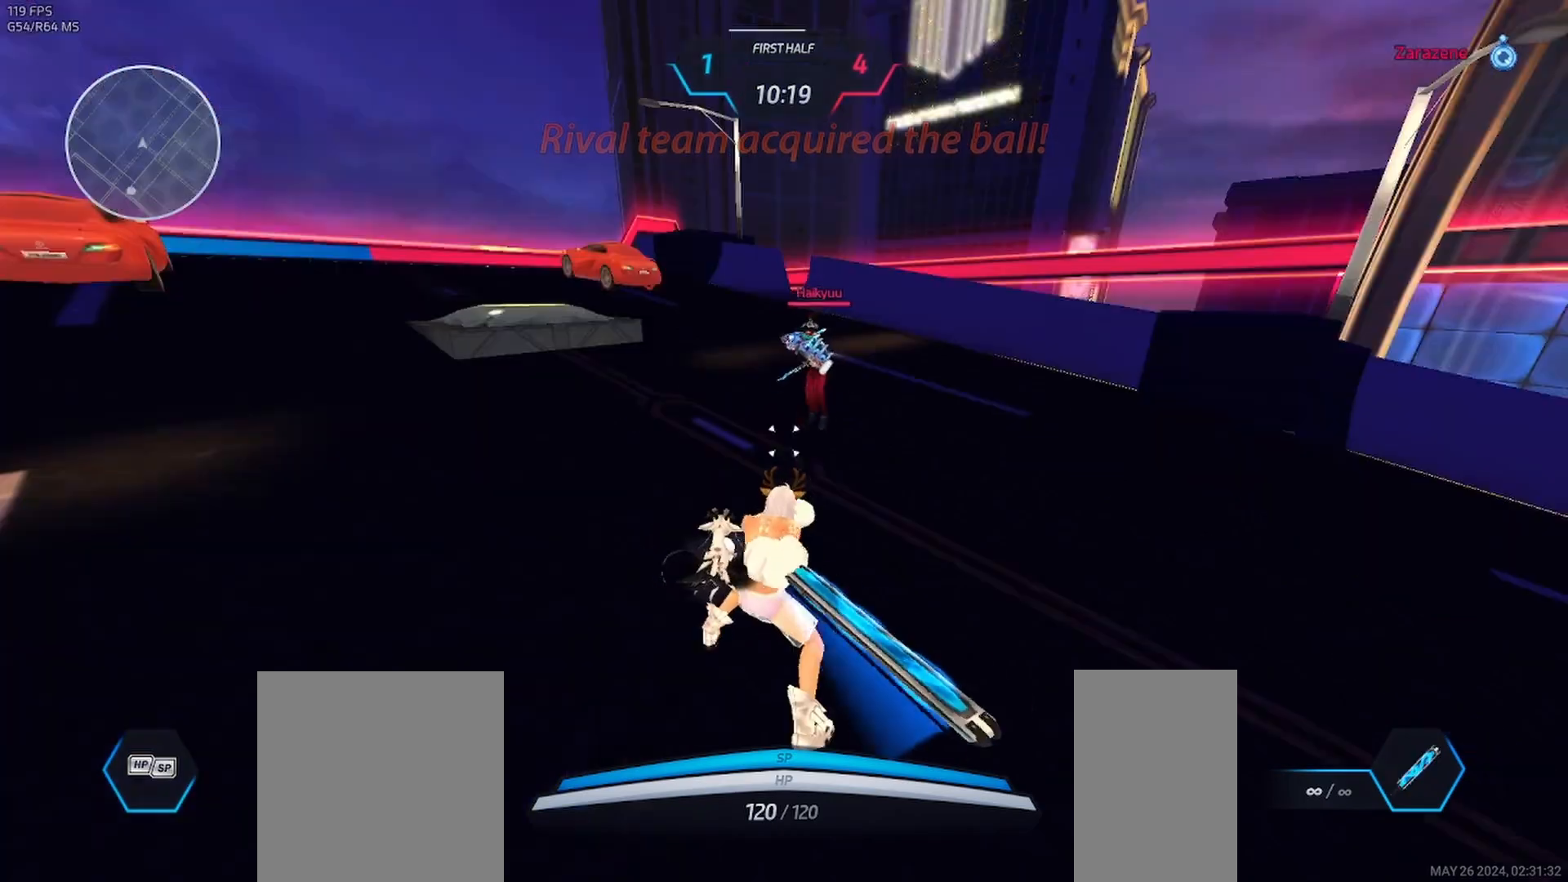
{"keys": [], "mouse": [], "events": [[267, "mouse_right", "down"], [383, "mouse_right", "up"]]}
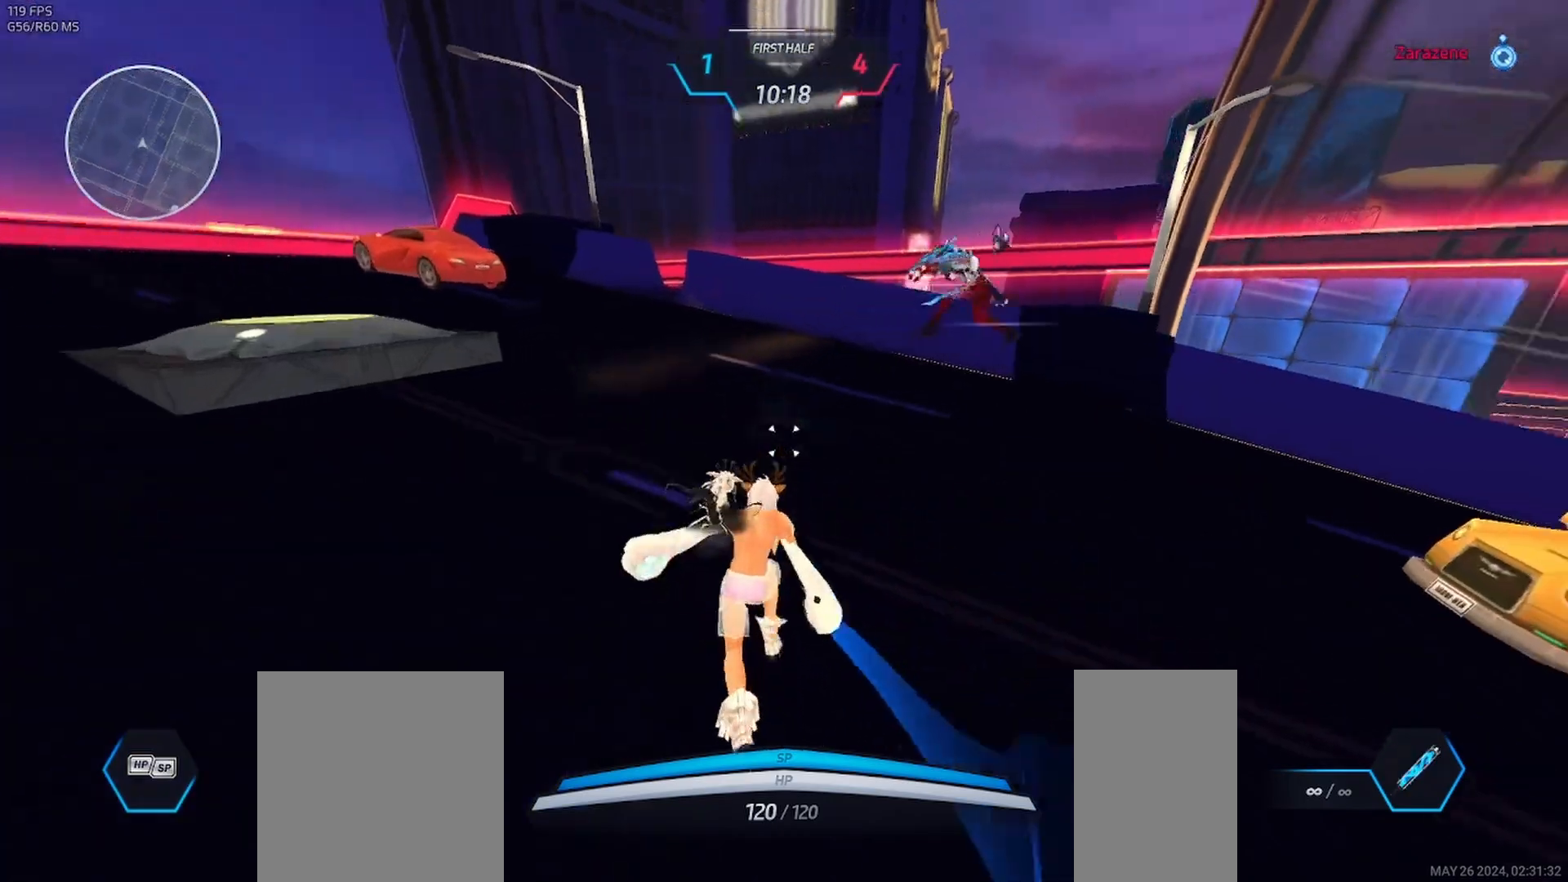
{"keys": [], "mouse": [], "events": [[267, "mouse_left", "down"], [350, "mouse_left", "up"], [433, "mouse_left", "down"], [500, "mouse_left", "up"]]}
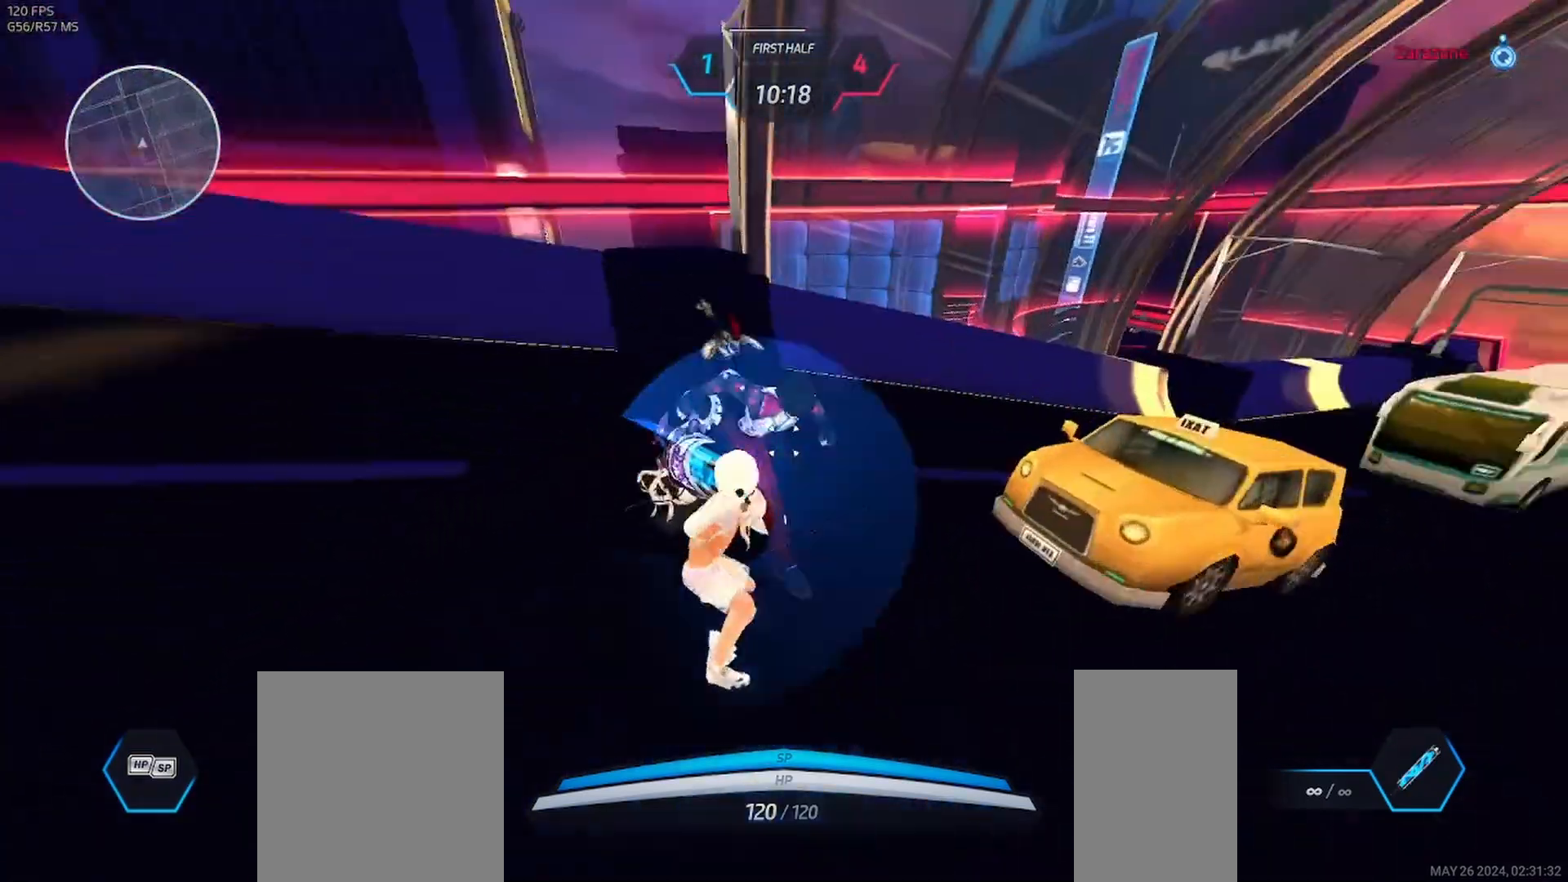
{"keys": [], "mouse": [], "events": [[67, "mouse_left", "down"], [133, "mouse_left", "up"], [200, "mouse_left", "down"], [267, "mouse_left", "up"]]}
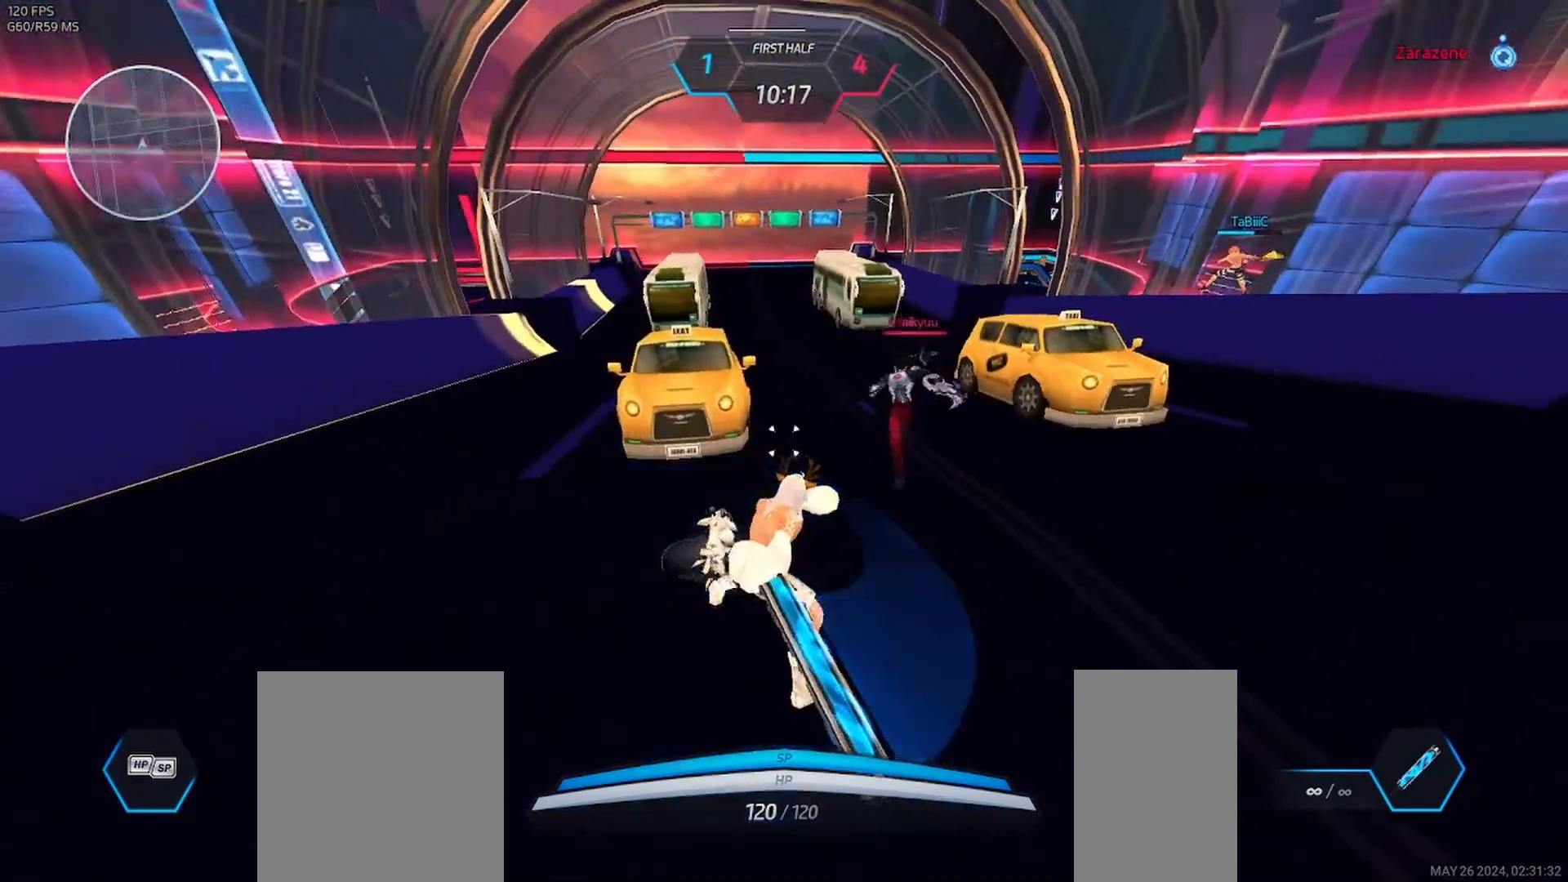
{"keys": [], "mouse": ["right"], "events": [[433, "mouse_right", "down"]]}
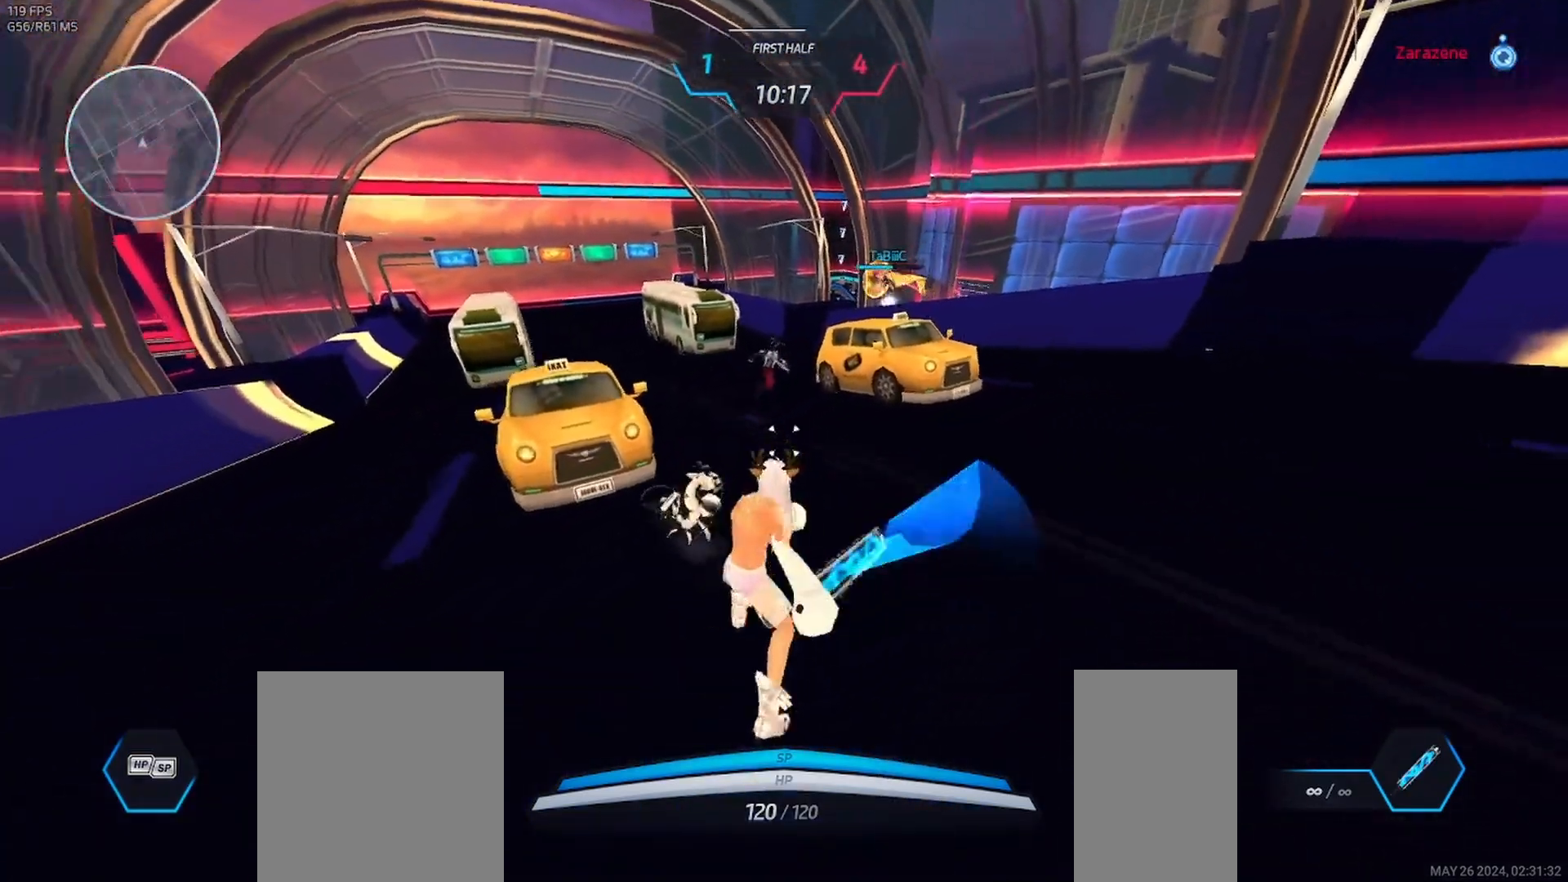
{"keys": [], "mouse": ["left"], "events": [[83, "mouse_right", "up"], [483, "mouse_left", "down"]]}
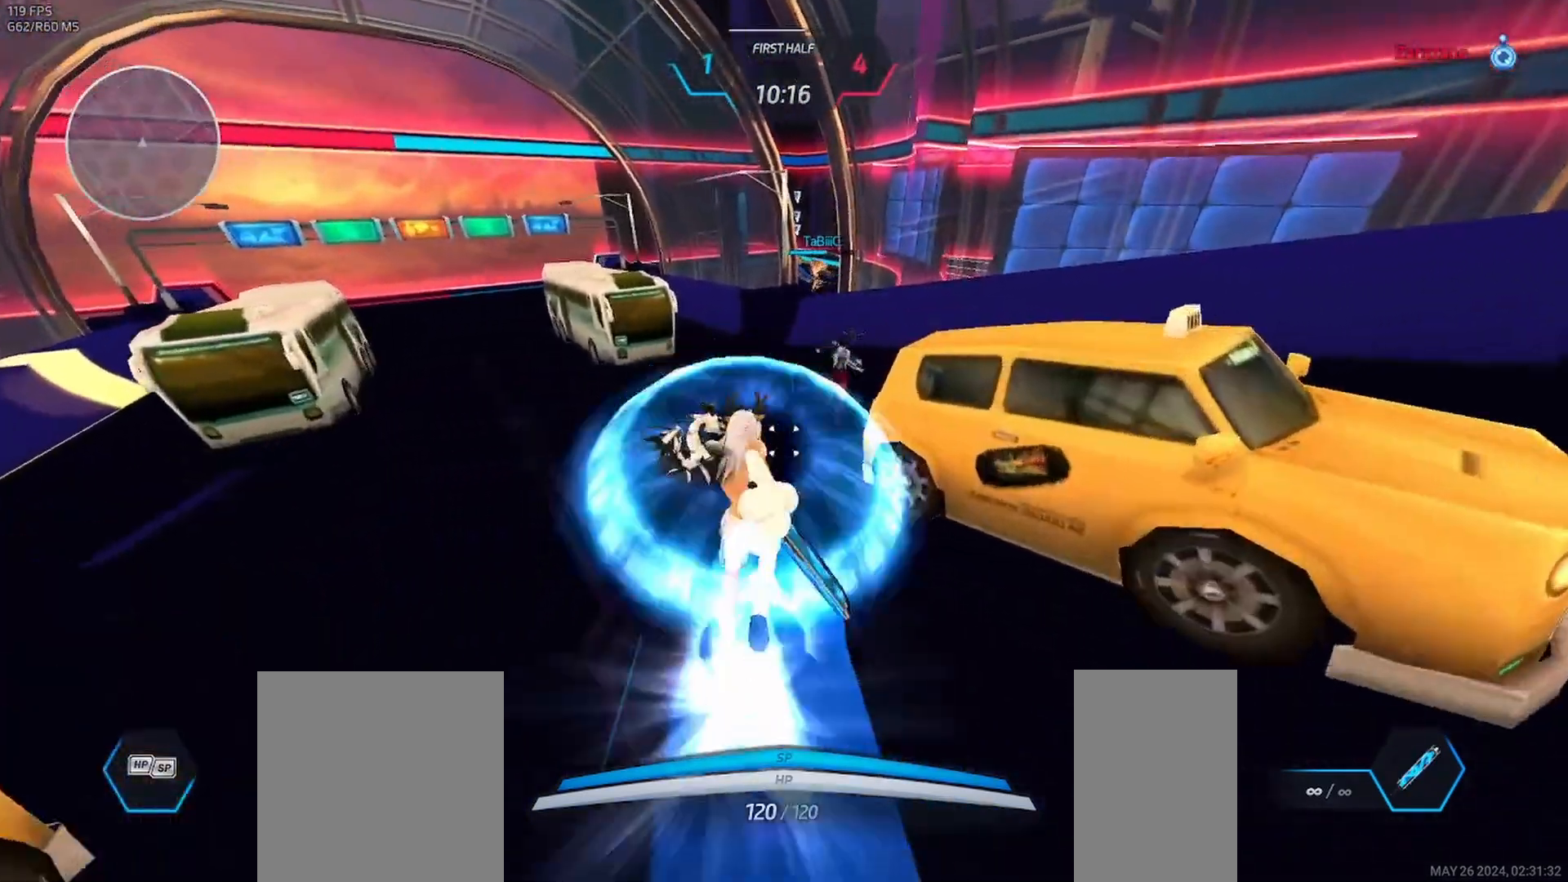
{"keys": [], "mouse": [], "events": [[67, "mouse_left", "up"], [150, "mouse_left", "down"], [217, "mouse_left", "up"]]}